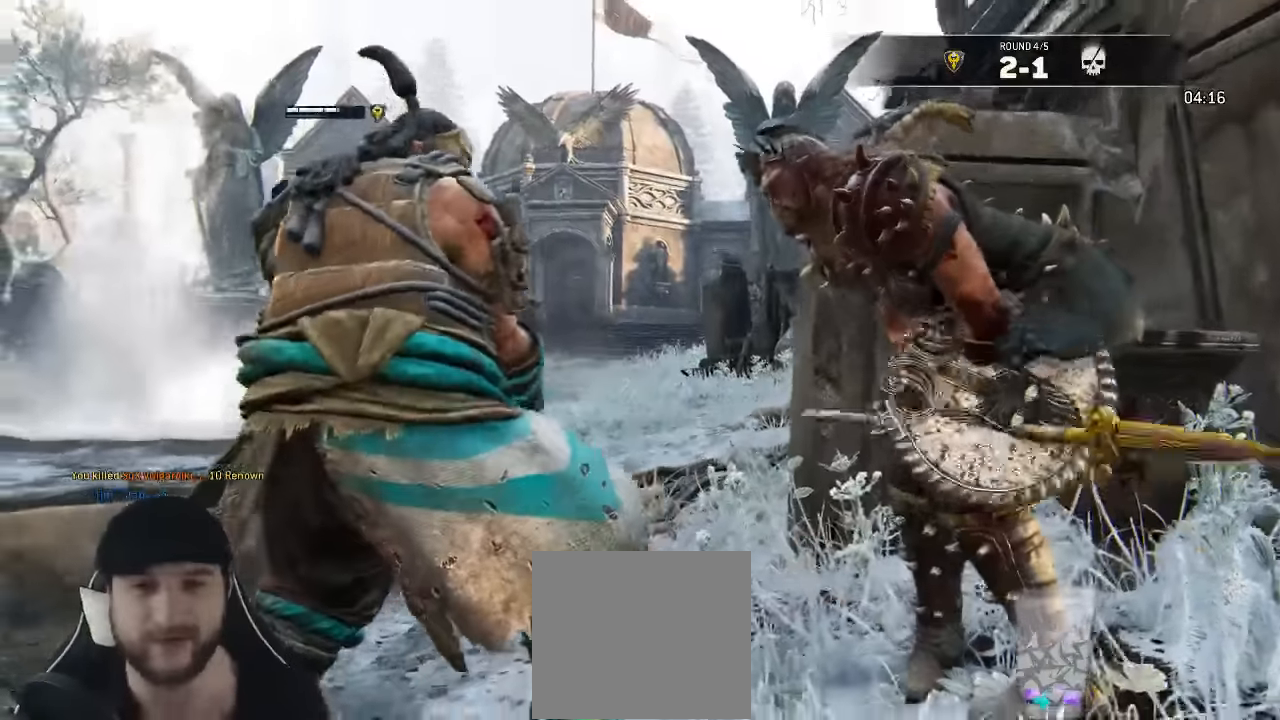
Gameplay with a controller (Xbox layout); each line is a JSON object with the inputs held at the frame after it (dt_ms = milliseconds from this image to that frame). "events" lists button and stick changes between this image and that frame as [ms after this image, input, new state], when the widget could be followed in between. Not read: SELECT.
{"dt_ms": 500, "buttons": [], "left_stick": "center", "right_stick": "center", "events": []}
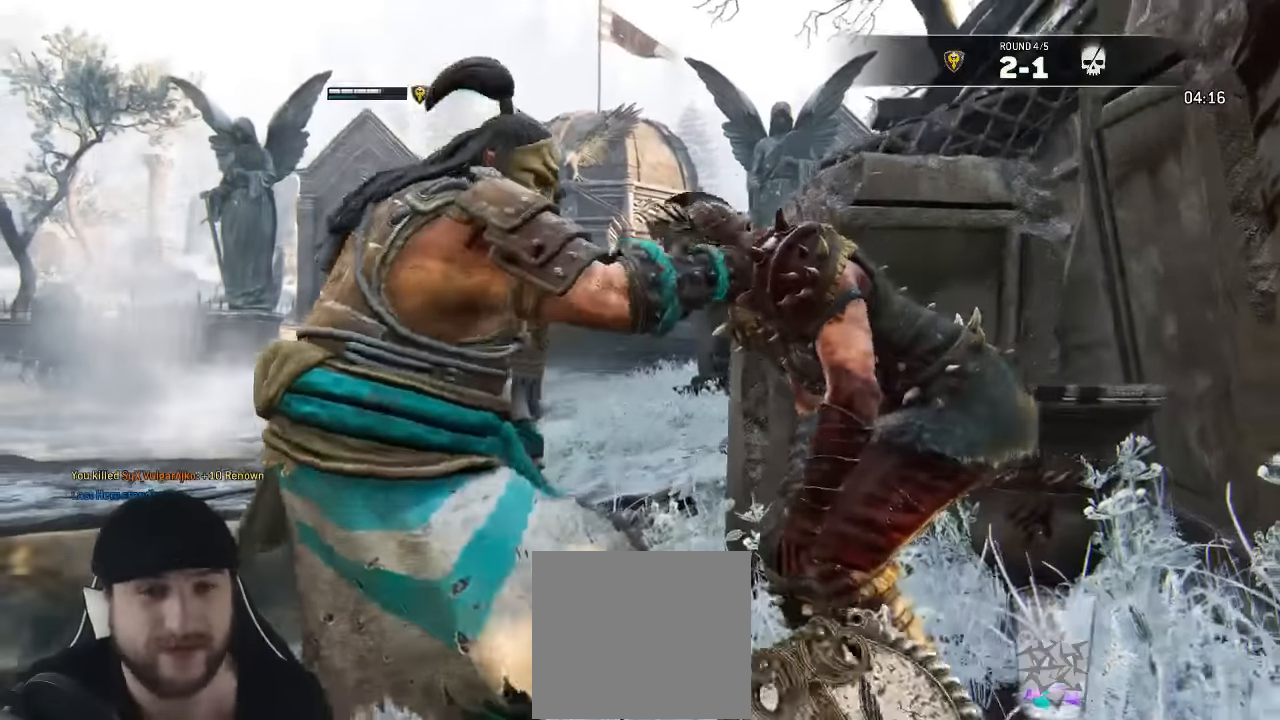
{"dt_ms": 1000, "buttons": [], "left_stick": "center", "right_stick": "center"}
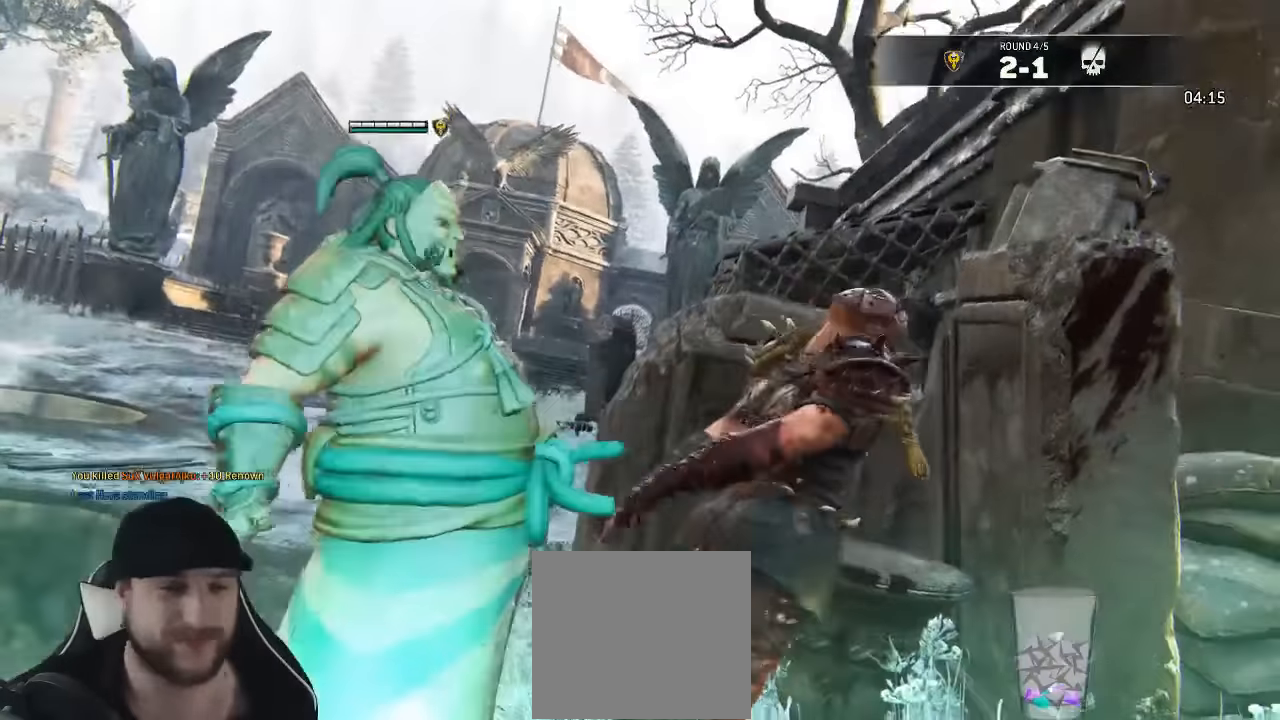
{"dt_ms": 500, "buttons": [], "left_stick": "left", "right_stick": "center"}
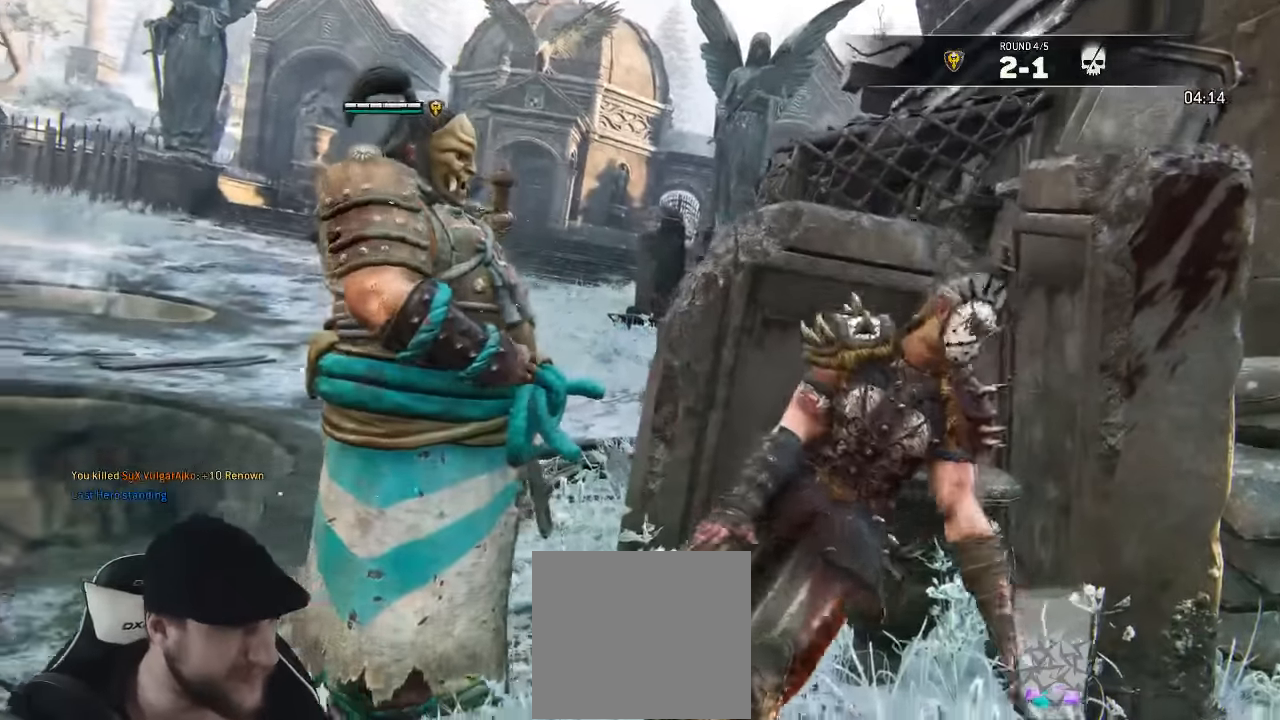
{"dt_ms": 500, "buttons": ["L3"], "left_stick": "up-left", "right_stick": "center", "events": [[400, "L3", "down"], [417, "left_stick", "up-left"]]}
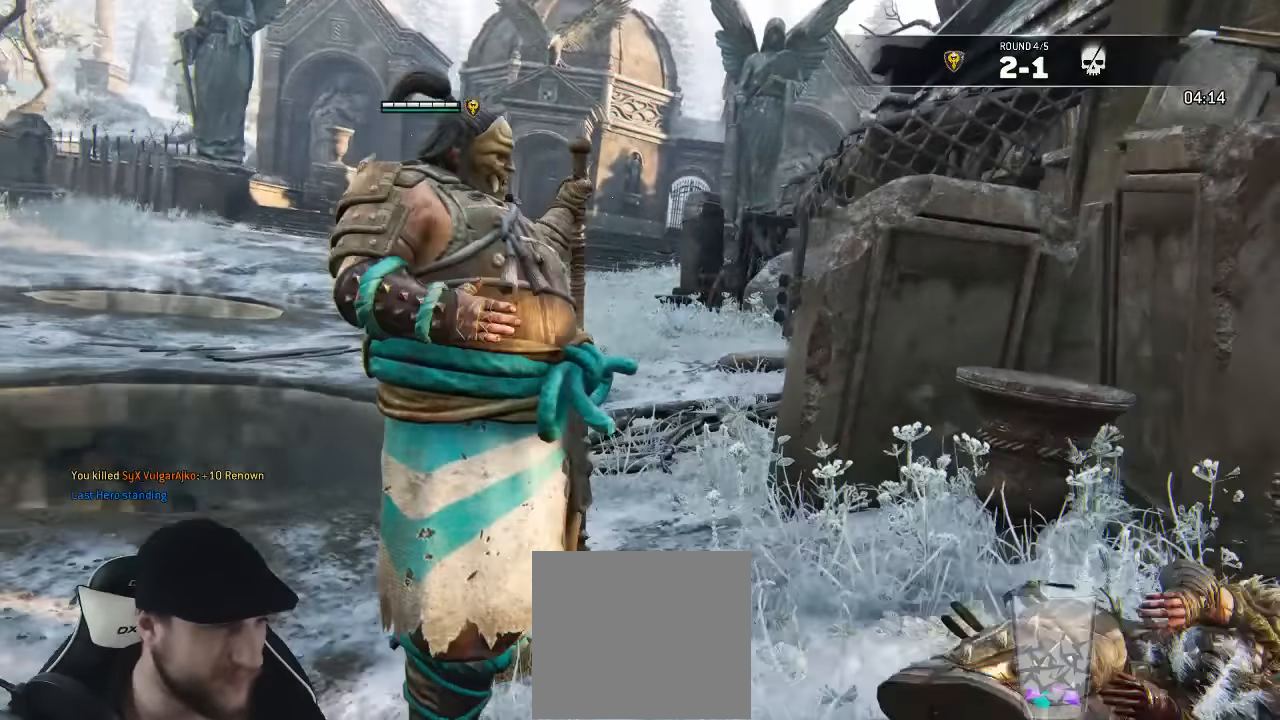
{"dt_ms": 500, "buttons": ["L3"], "left_stick": "up-left", "right_stick": "center", "events": []}
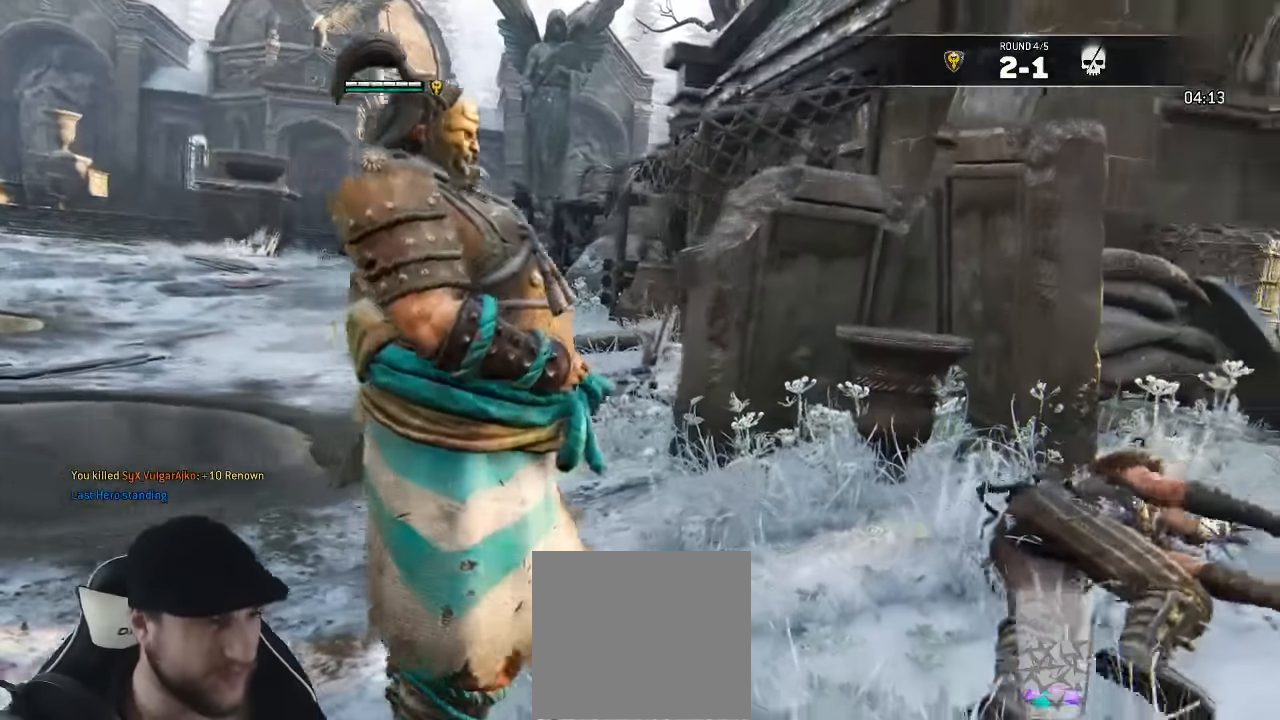
{"dt_ms": 500, "buttons": ["L3"], "left_stick": "up-left", "right_stick": "center", "events": [[117, "right_stick", "left"], [284, "right_stick", "center"]]}
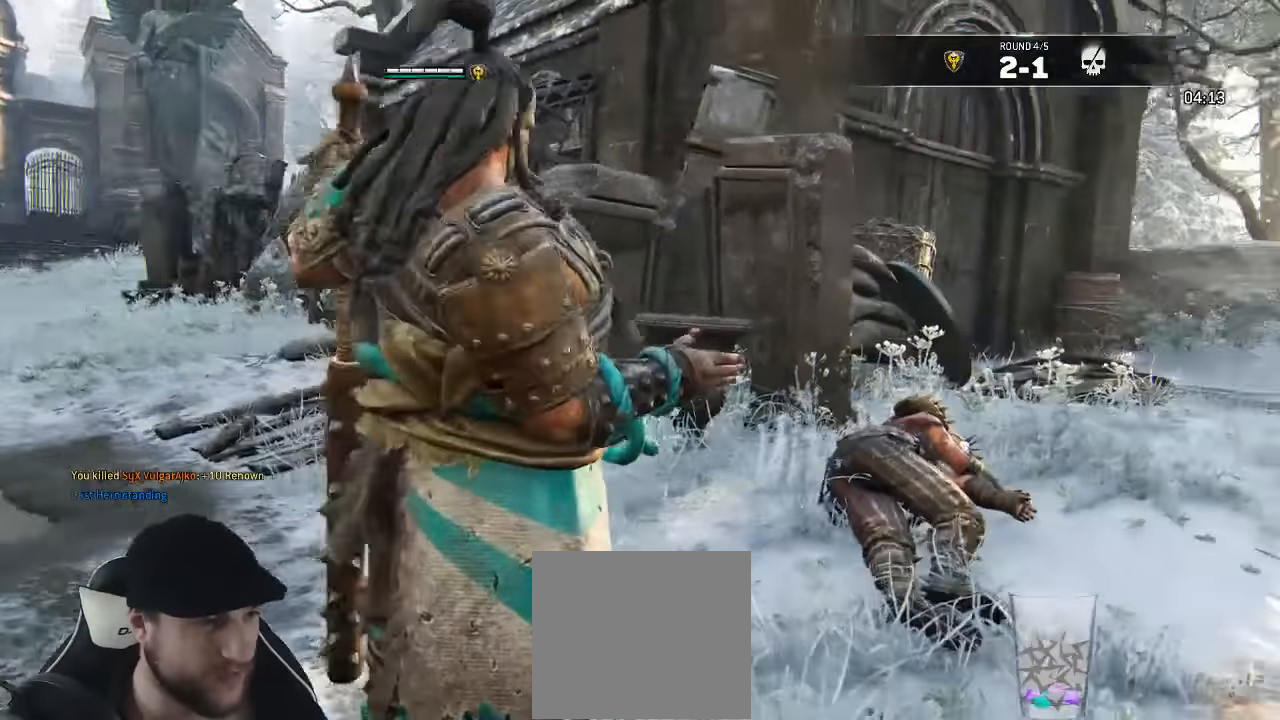
{"dt_ms": 500, "buttons": ["L3"], "left_stick": "up-left", "right_stick": "center", "events": [[300, "right_stick", "left"], [467, "right_stick", "center"]]}
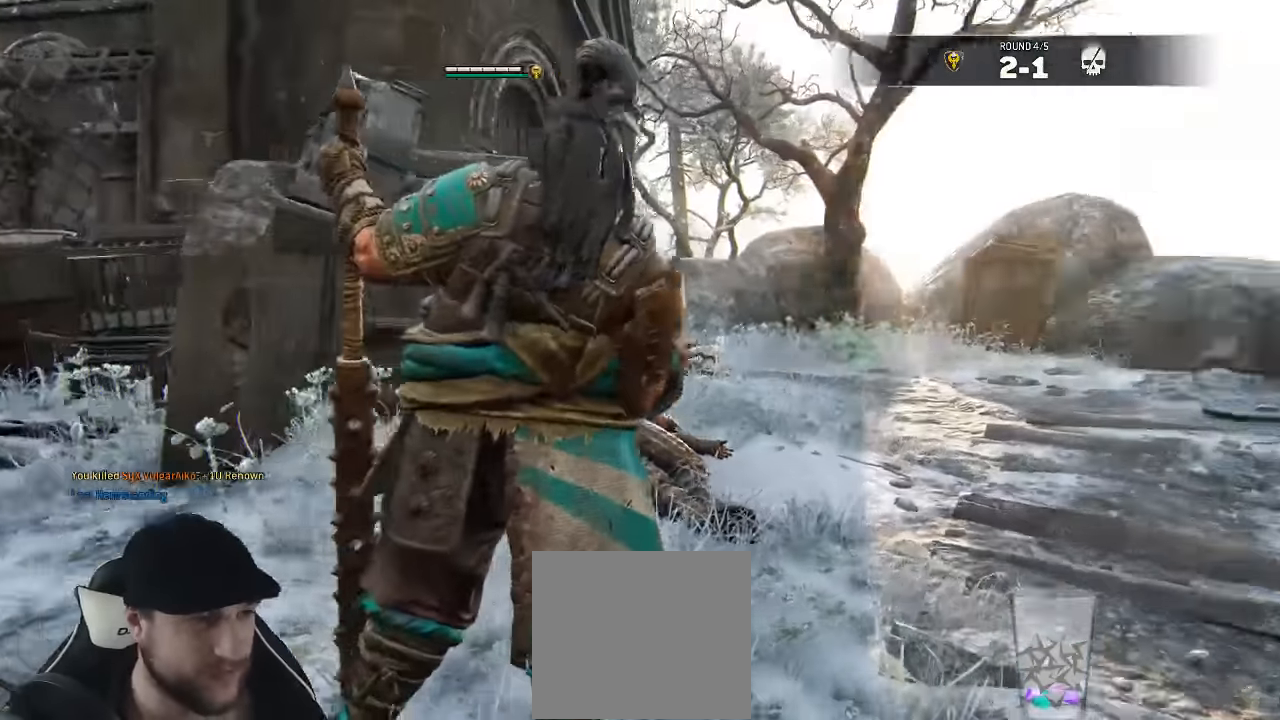
{"dt_ms": 500, "buttons": ["L3"], "left_stick": "left", "right_stick": "left", "events": [[217, "right_stick", "left"], [317, "left_stick", "left"]]}
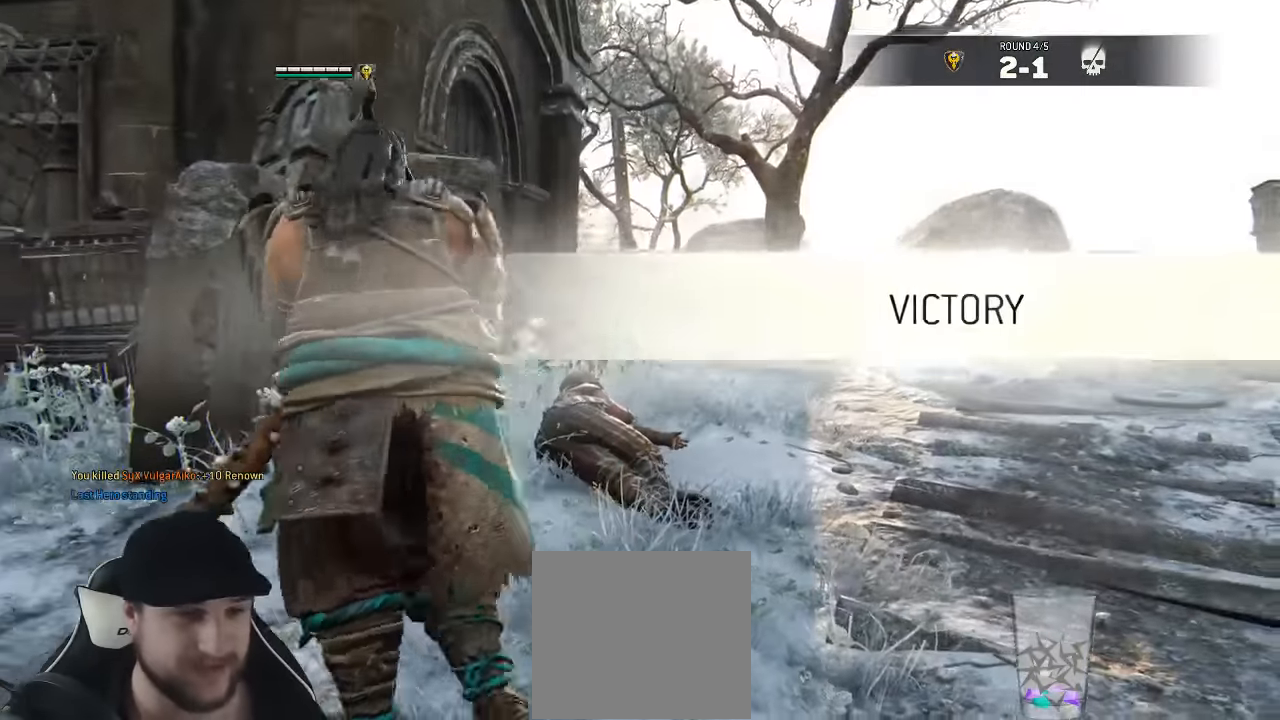
{"dt_ms": 500, "buttons": ["L3"], "left_stick": "up-left", "right_stick": "center", "events": [[167, "left_stick", "up-left"], [267, "right_stick", "center"]]}
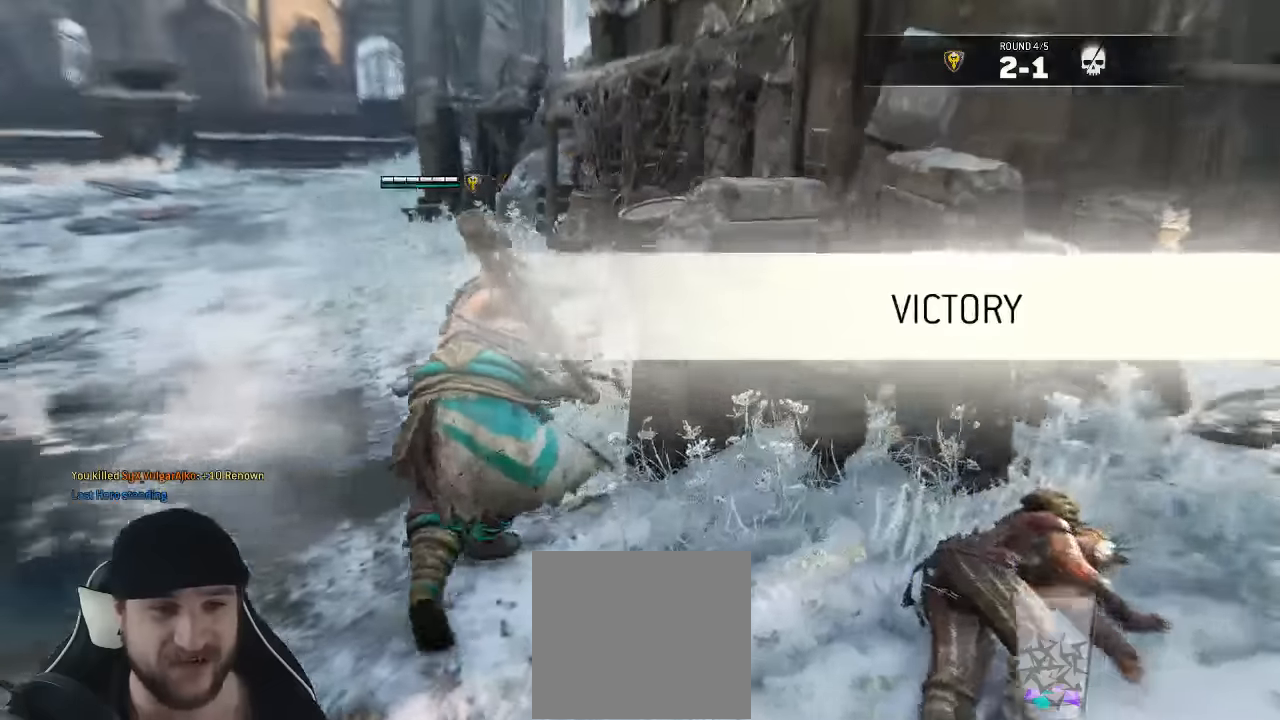
{"dt_ms": 1000, "buttons": ["L3"], "left_stick": "up-left", "right_stick": "center"}
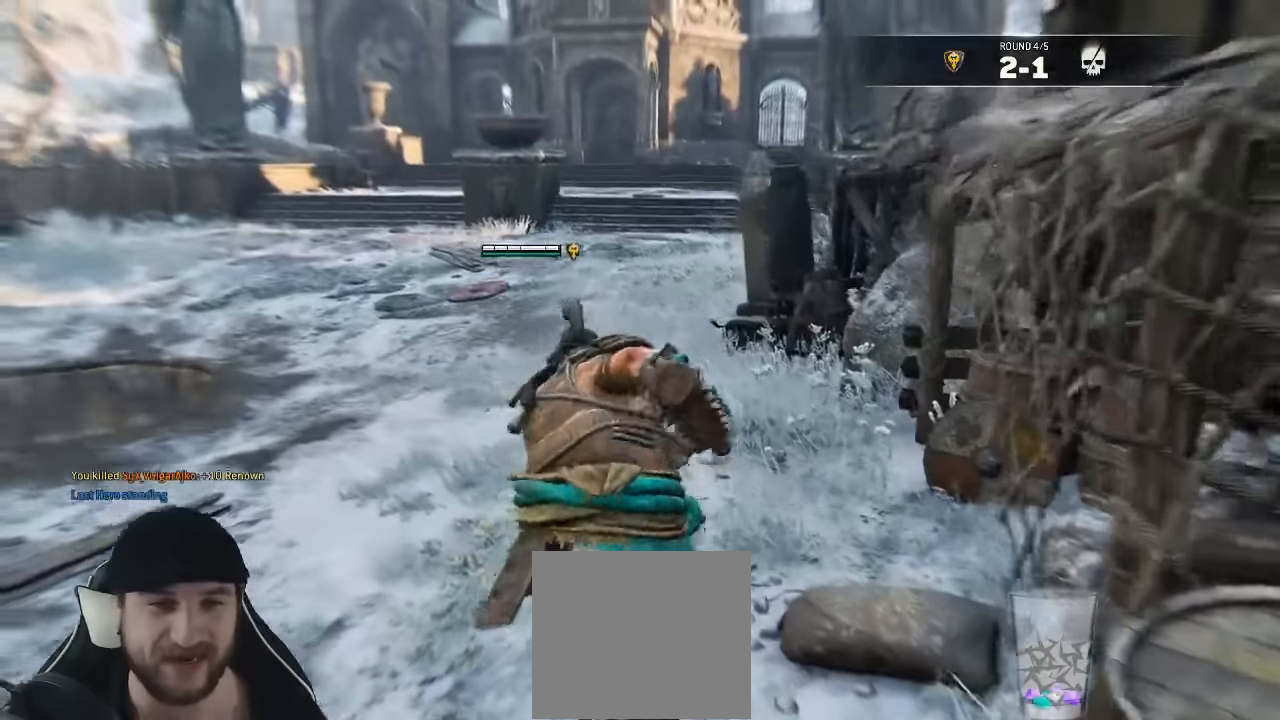
{"dt_ms": 500, "buttons": ["A", "L3"], "left_stick": "up", "right_stick": "center"}
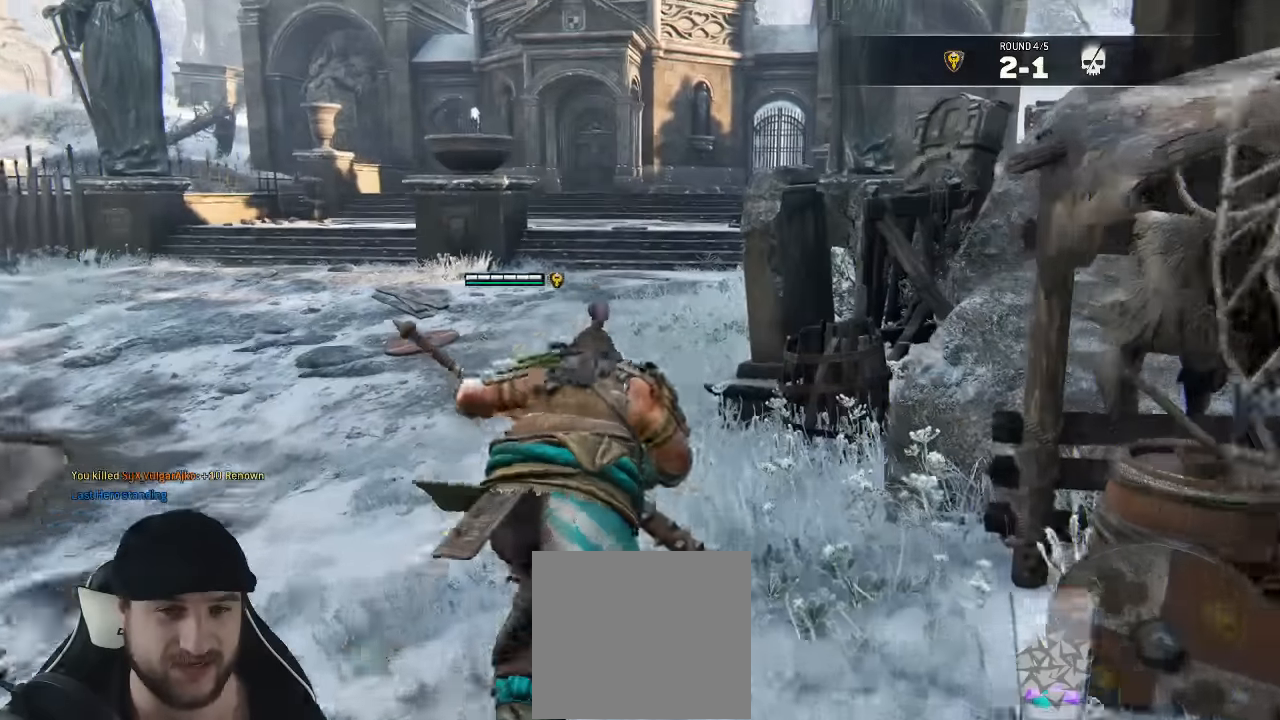
{"dt_ms": 500, "buttons": ["A", "L3"], "left_stick": "up-left", "right_stick": "center", "events": [[150, "left_stick", "up-left"]]}
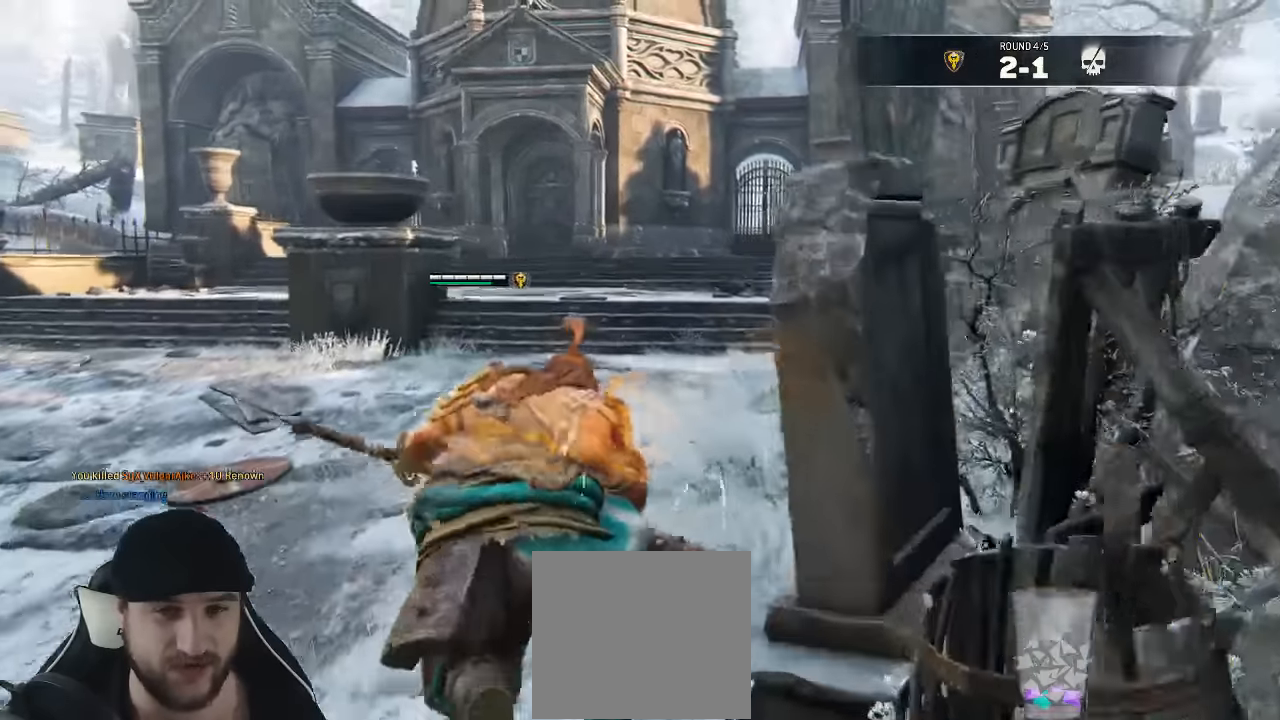
{"dt_ms": 1000, "buttons": ["A", "L3"], "left_stick": "up", "right_stick": "center"}
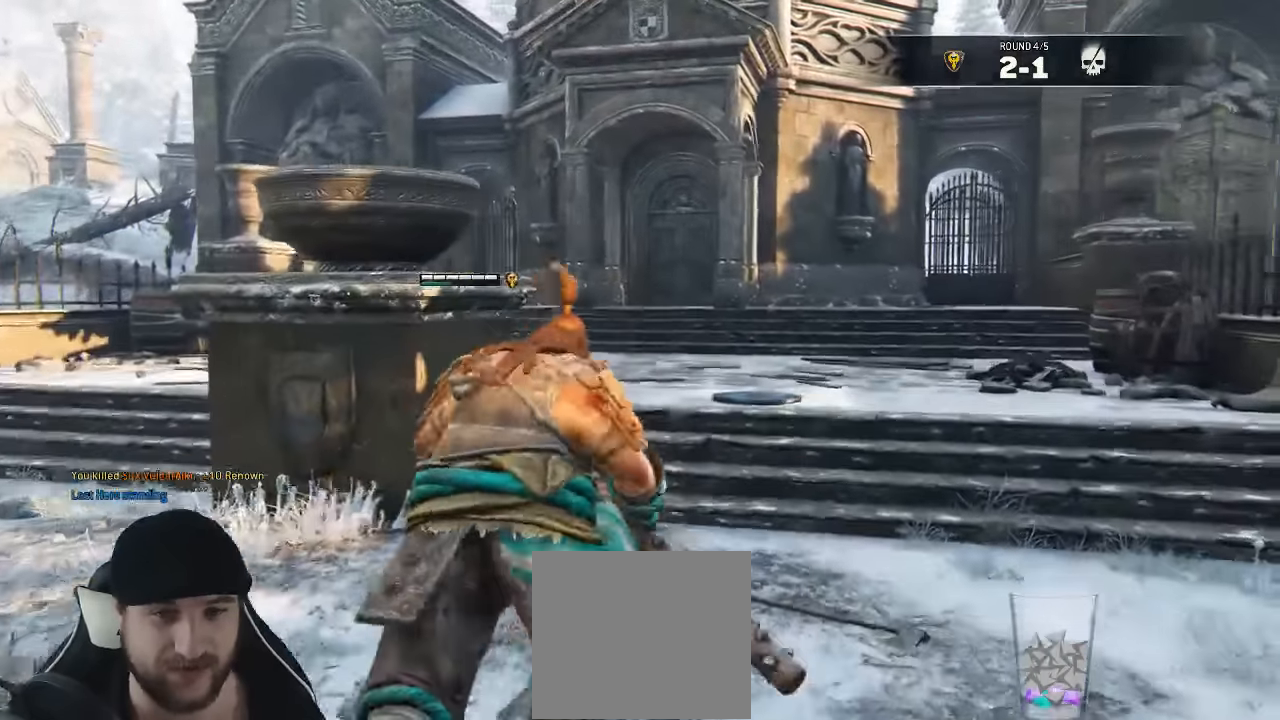
{"dt_ms": 500, "buttons": [], "left_stick": "up", "right_stick": "center", "events": [[217, "L3", "up"], [250, "A", "up"]]}
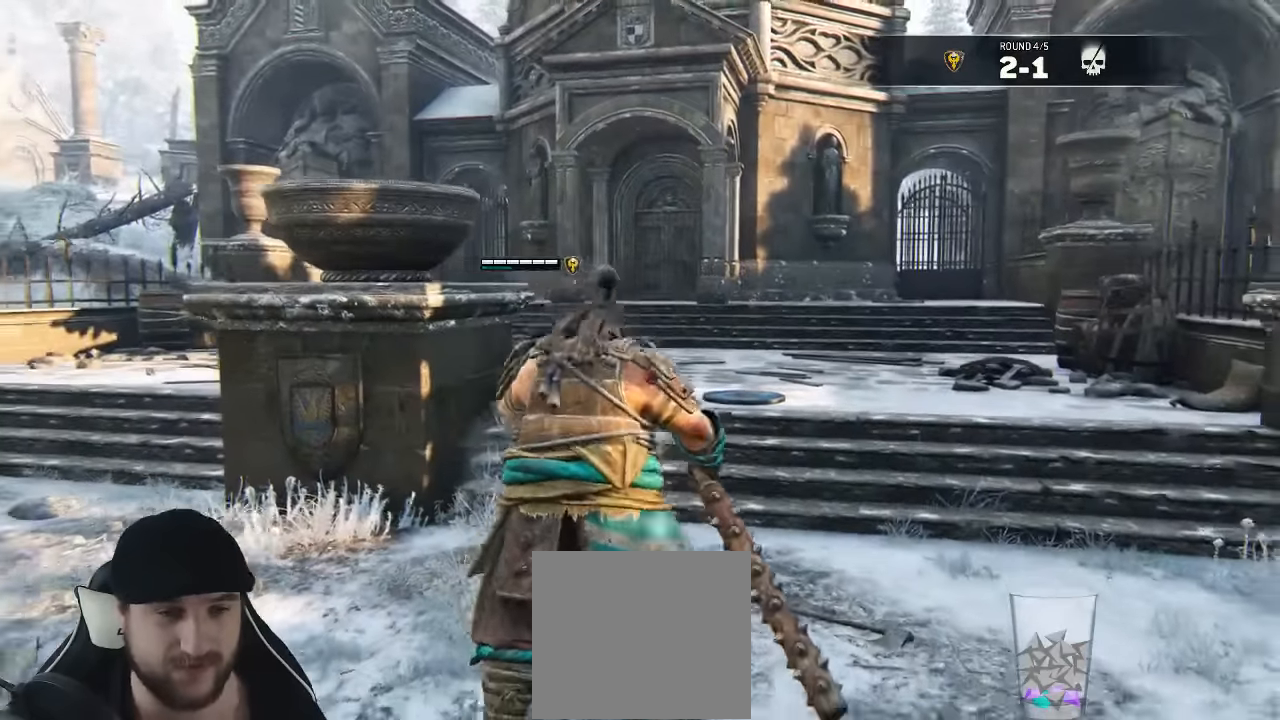
{"dt_ms": 500, "buttons": [], "left_stick": "up", "right_stick": "center", "events": []}
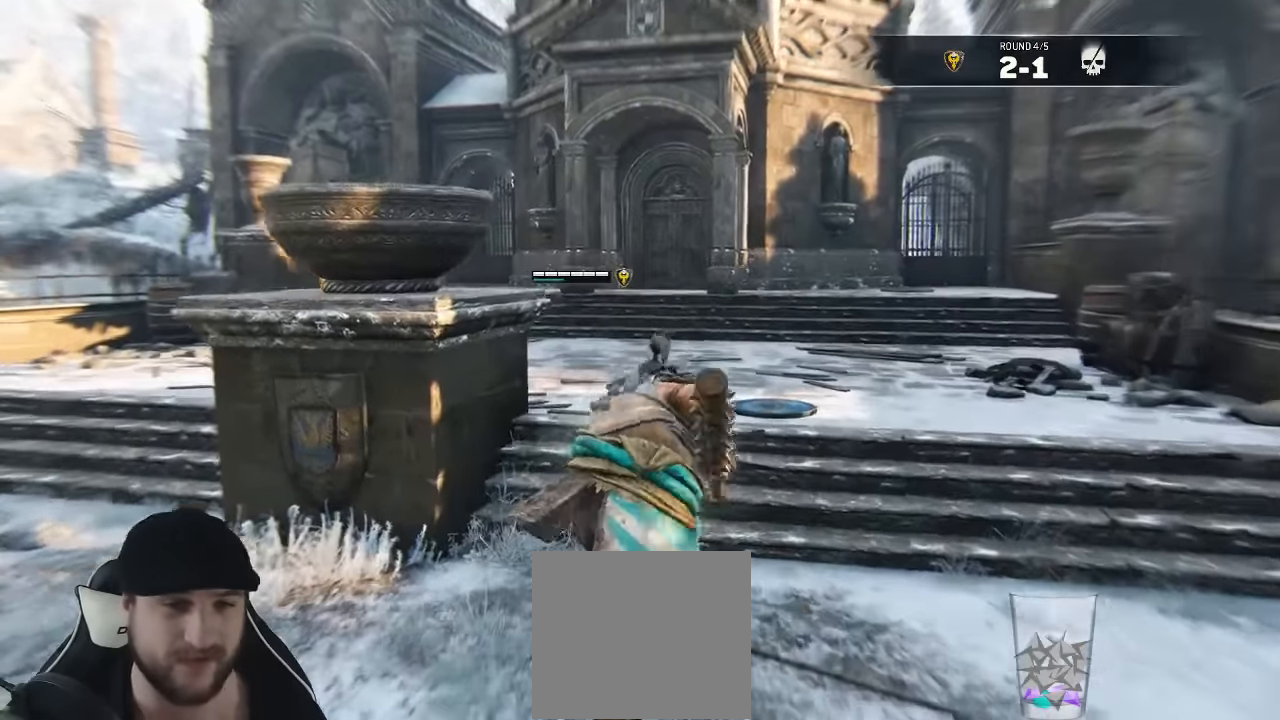
{"dt_ms": 500, "buttons": [], "left_stick": "up-right", "right_stick": "left", "events": [[50, "B", "down"], [150, "B", "up"], [350, "left_stick", "up-right"], [484, "right_stick", "left"]]}
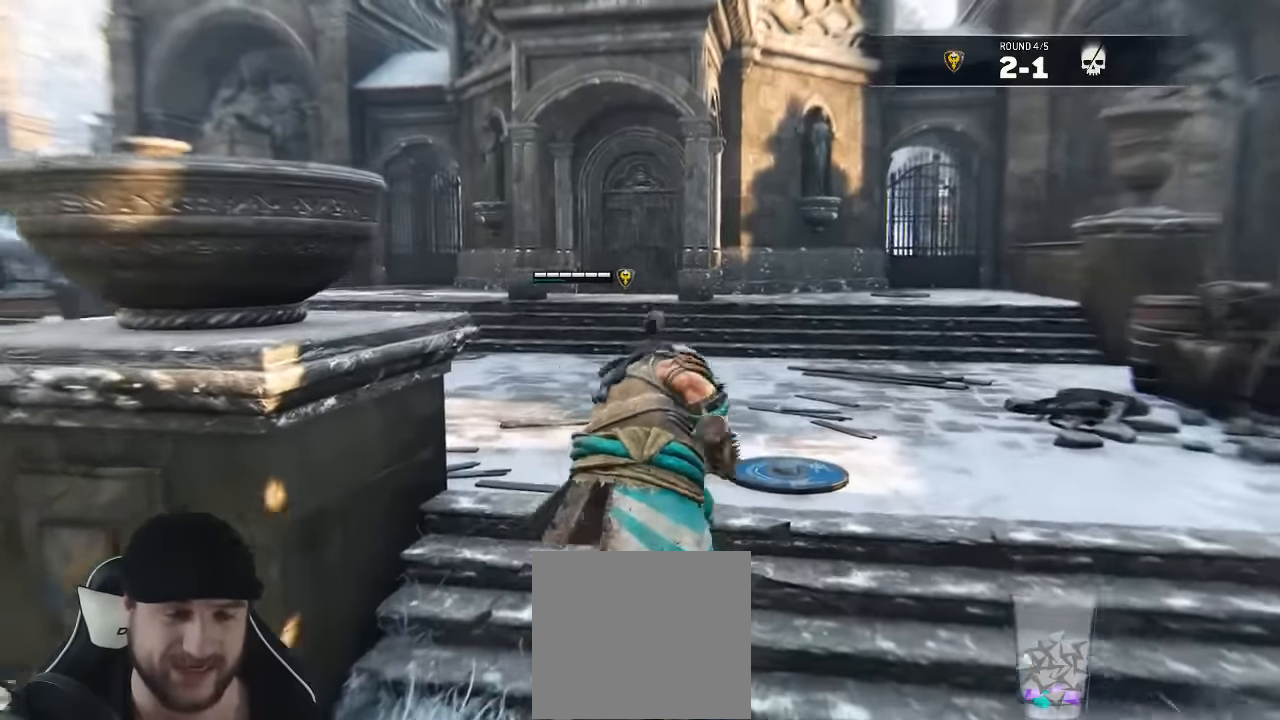
{"dt_ms": 1000, "buttons": [], "left_stick": "up-right", "right_stick": "left"}